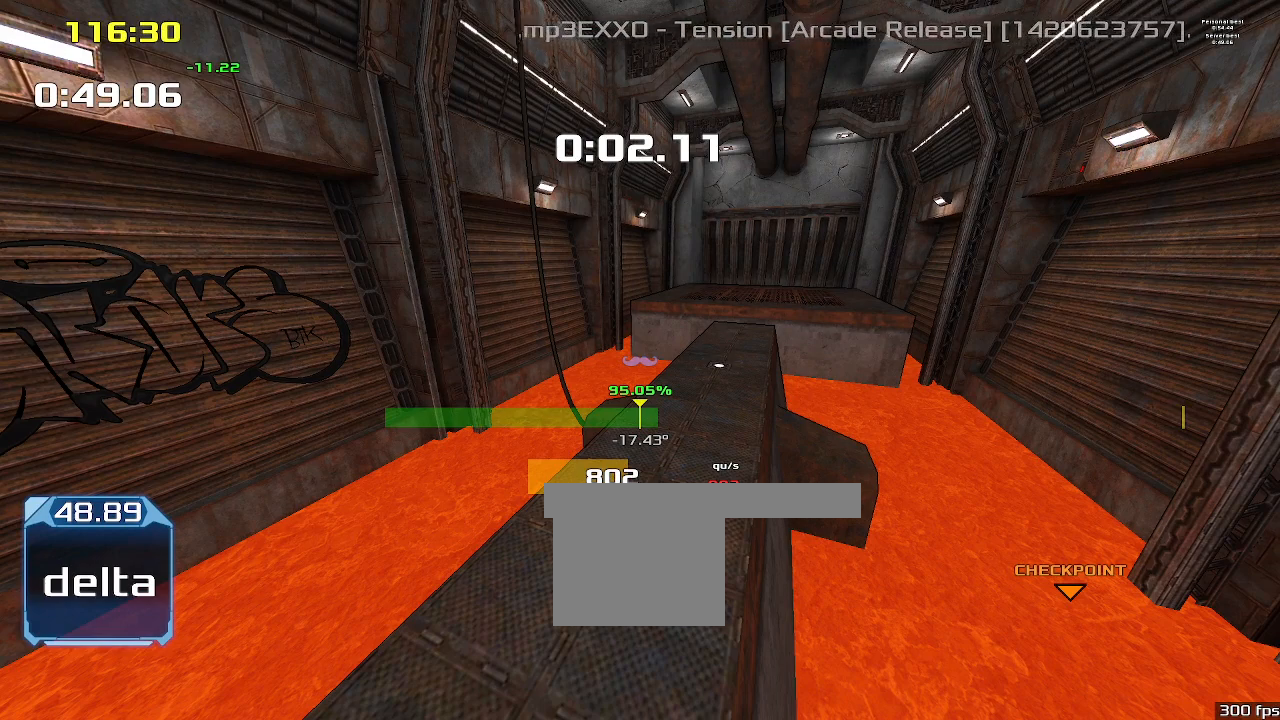
Gameplay with keyboard; each line is a JSON object with the keys held at the frame after it. "events" lists presses ("down") and releases ("up") of "1", "2", "down", "left", "right" and "up" between this image and that frame as [ms after this image, input, new state], when the widget could be followed in between. No other keys are recorded. Mouse input is not recorded. Not read: other_keys.
{"keys": ["left", "up"], "events": []}
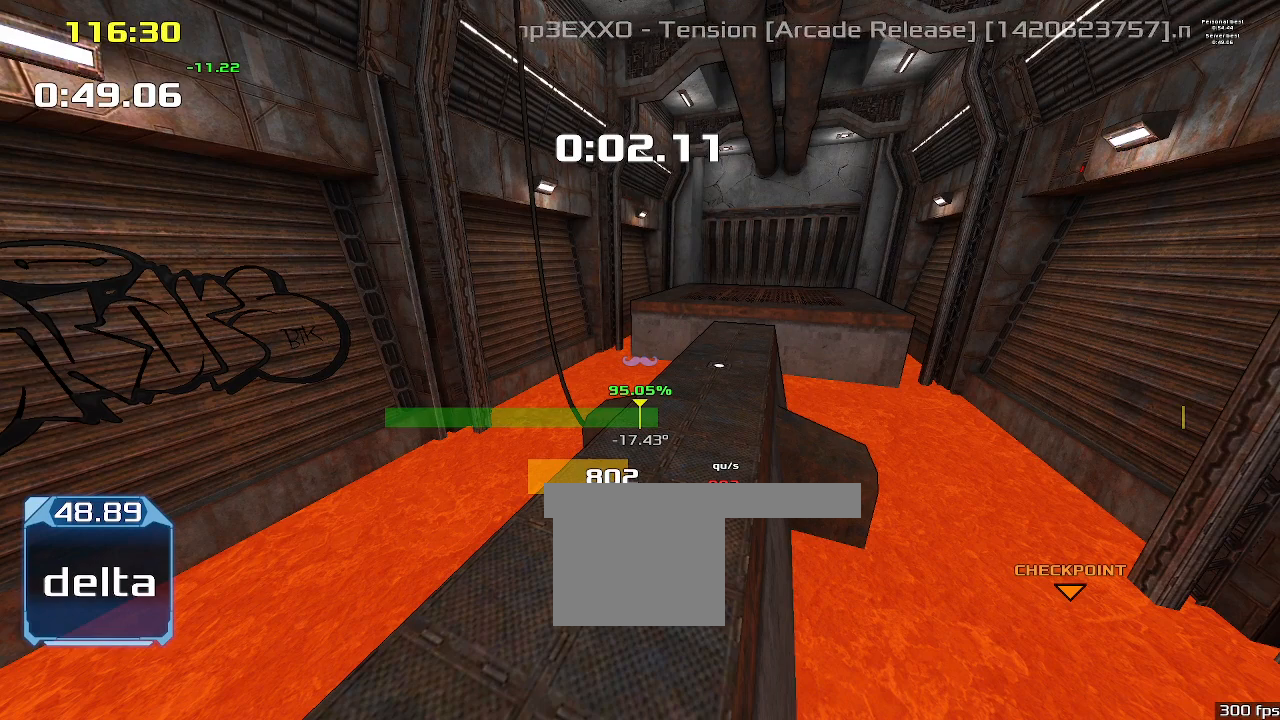
{"keys": ["left", "up"], "events": []}
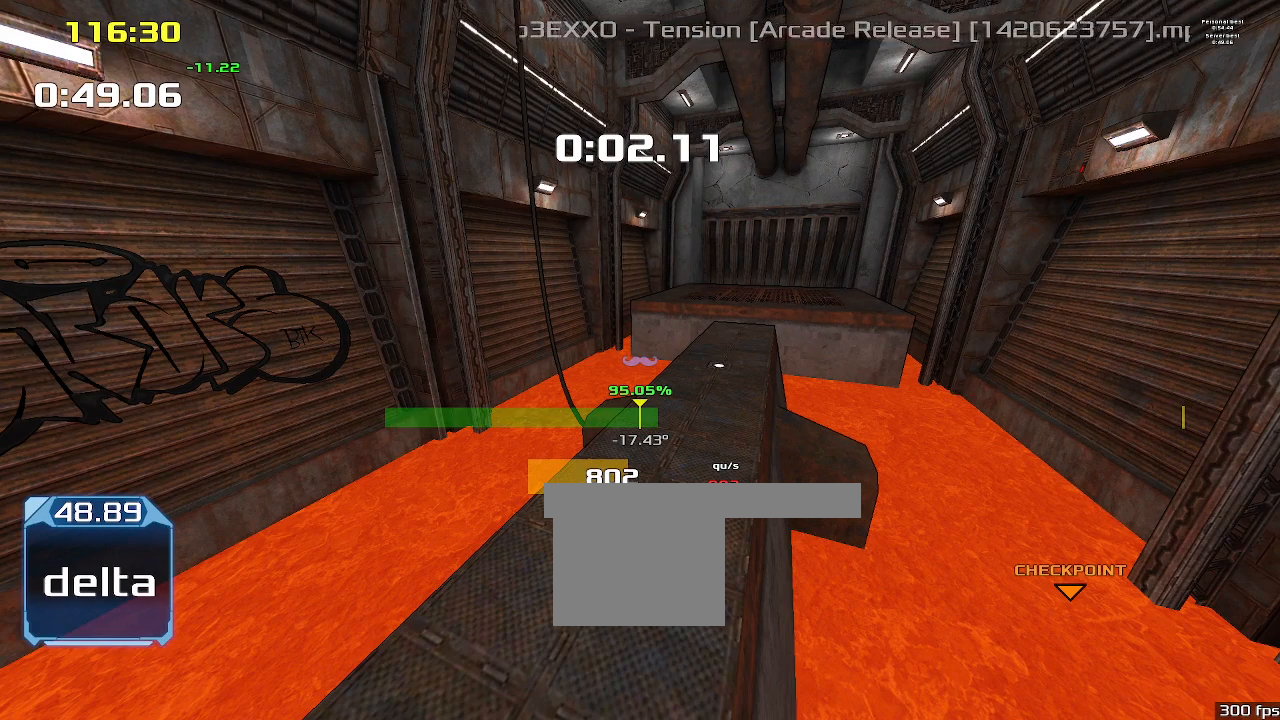
{"keys": ["left", "up"], "events": []}
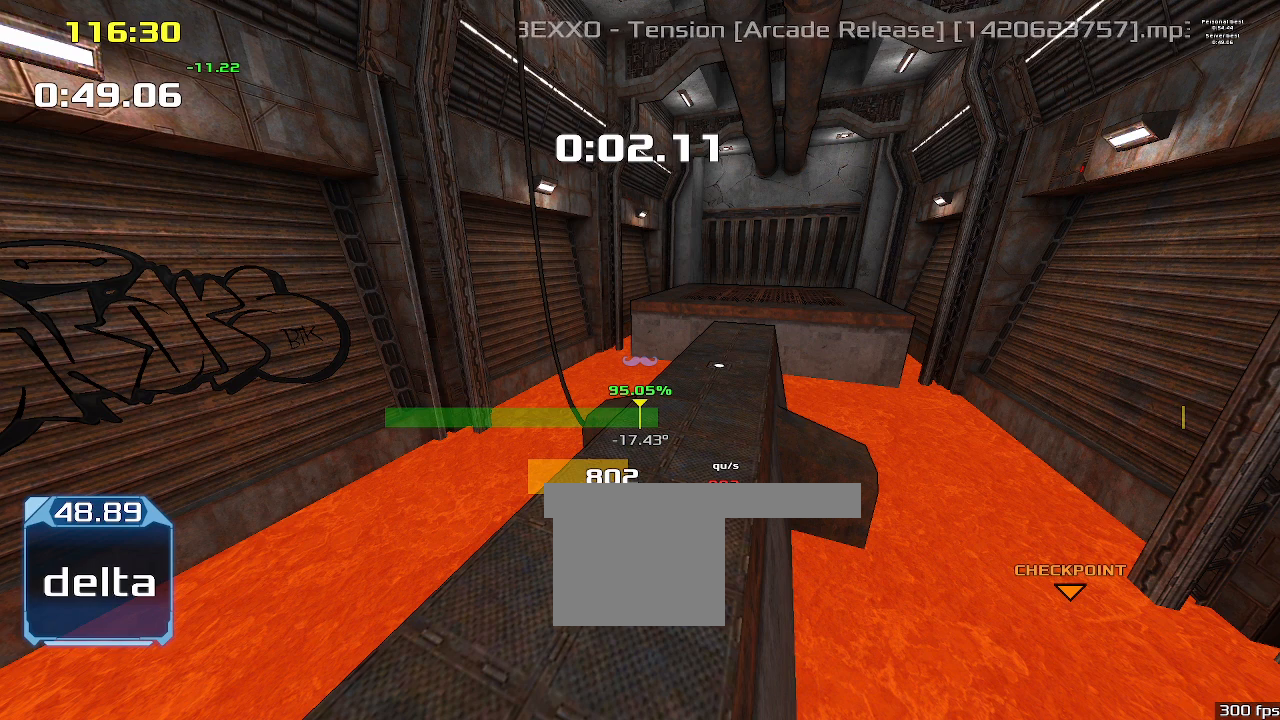
{"keys": ["left", "up"], "events": []}
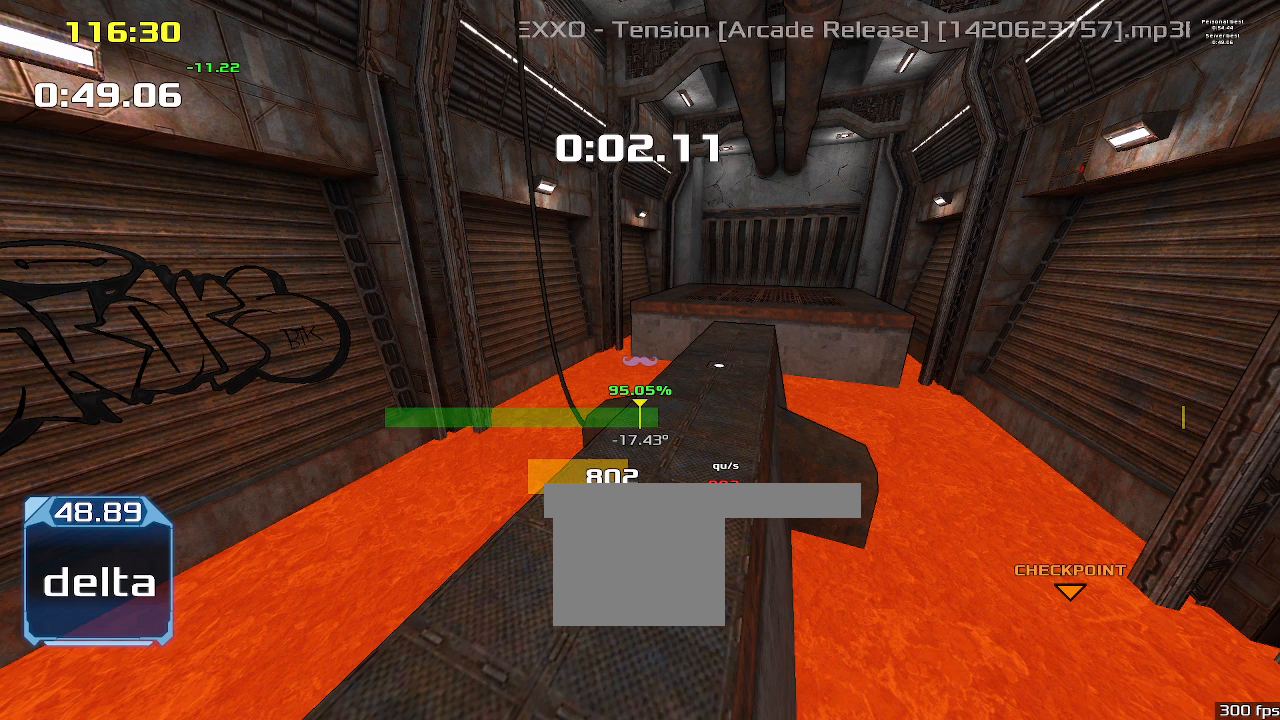
{"keys": ["left", "up"], "events": []}
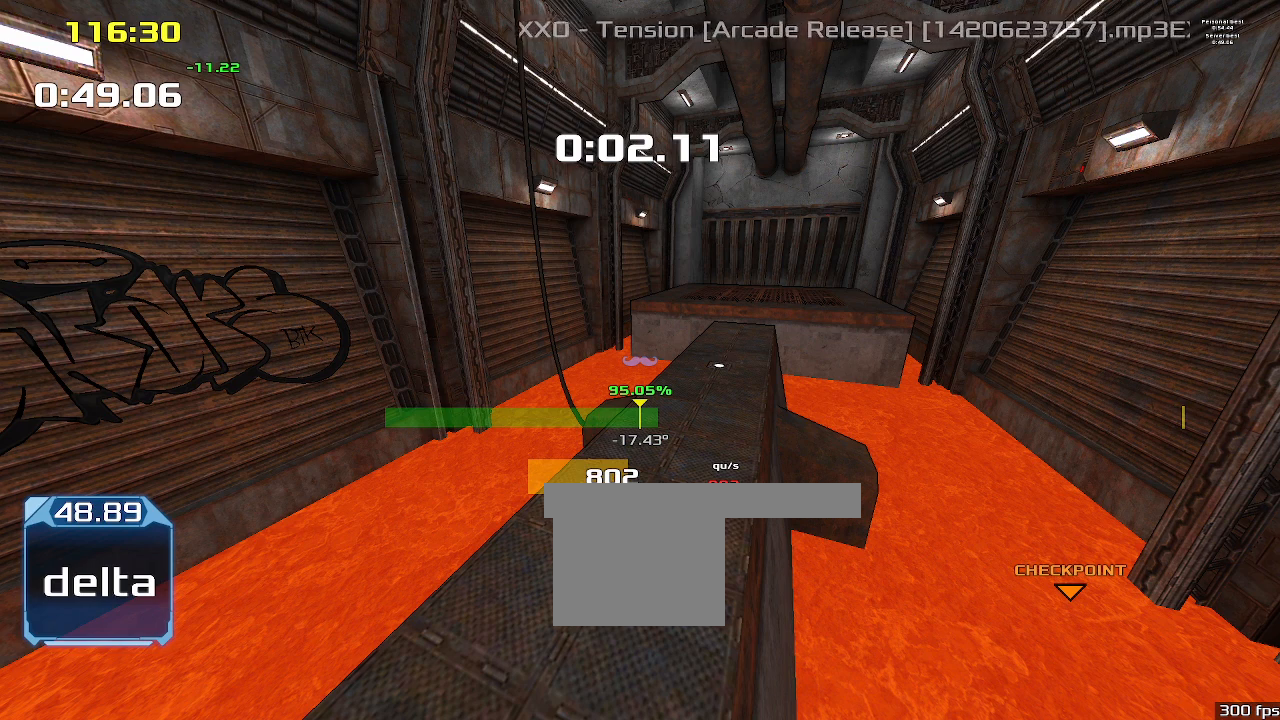
{"keys": ["left", "up"], "events": []}
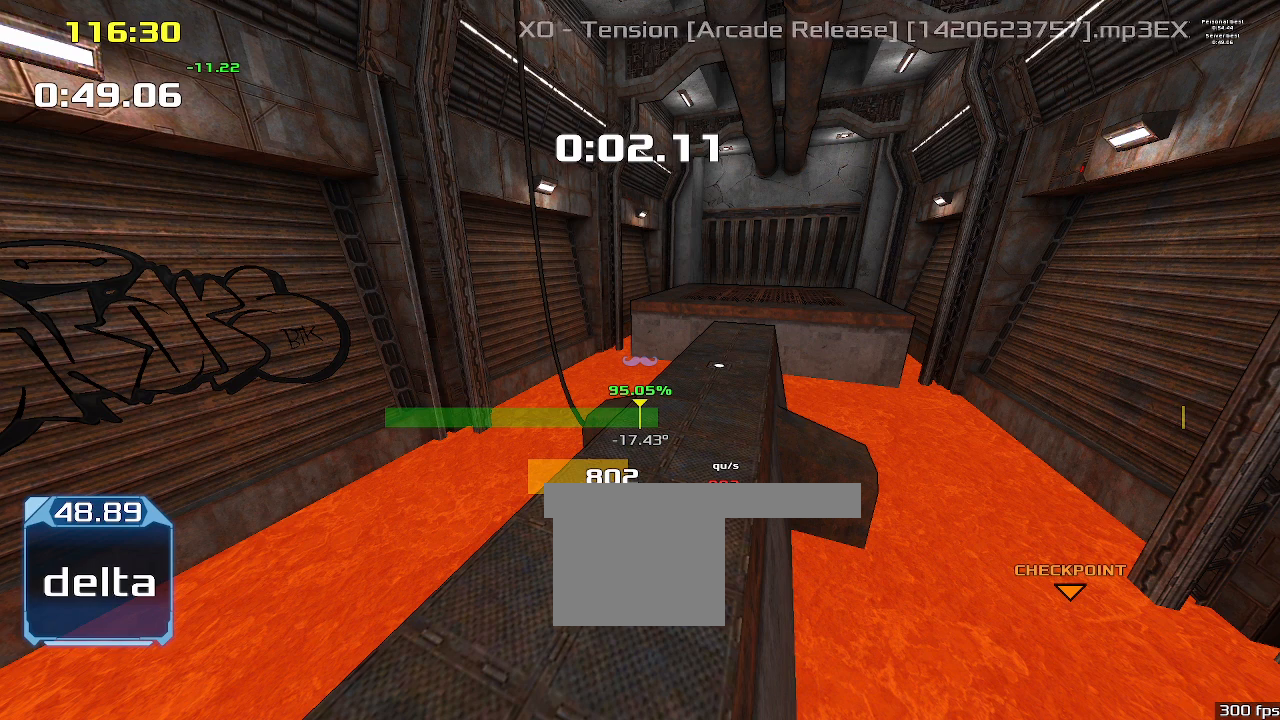
{"keys": ["left", "up"], "events": []}
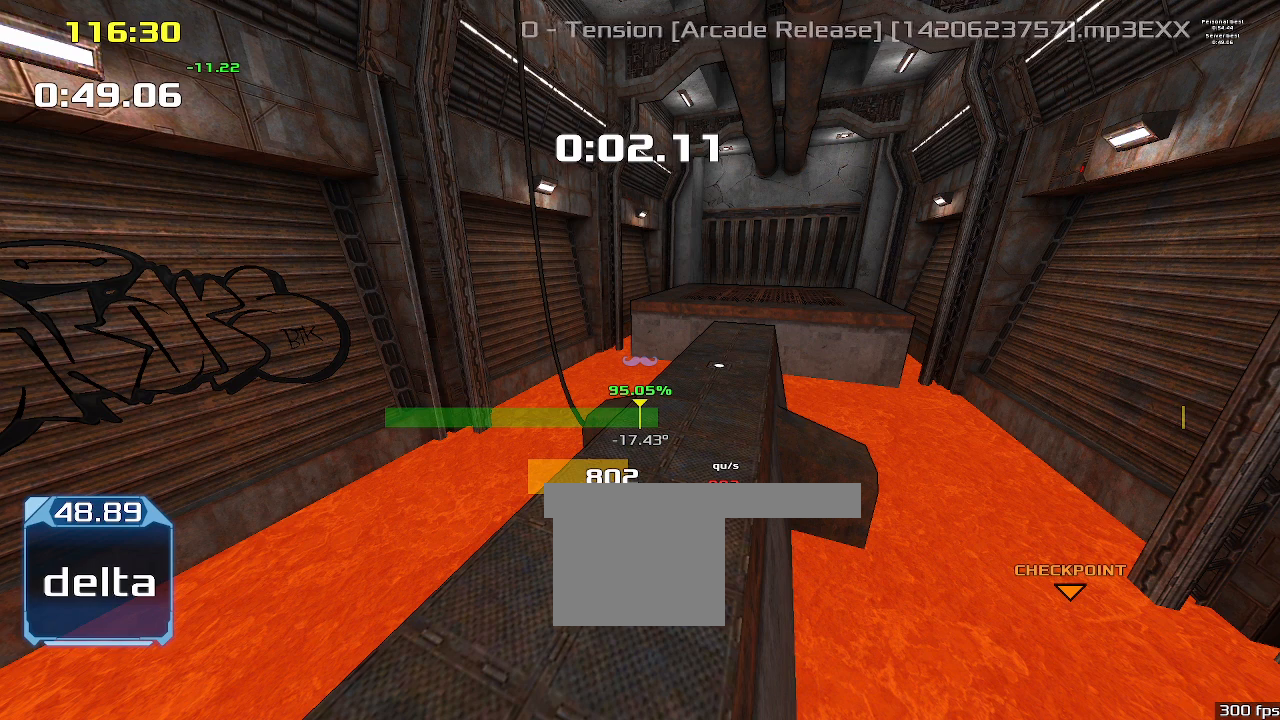
{"keys": ["left", "up"], "events": []}
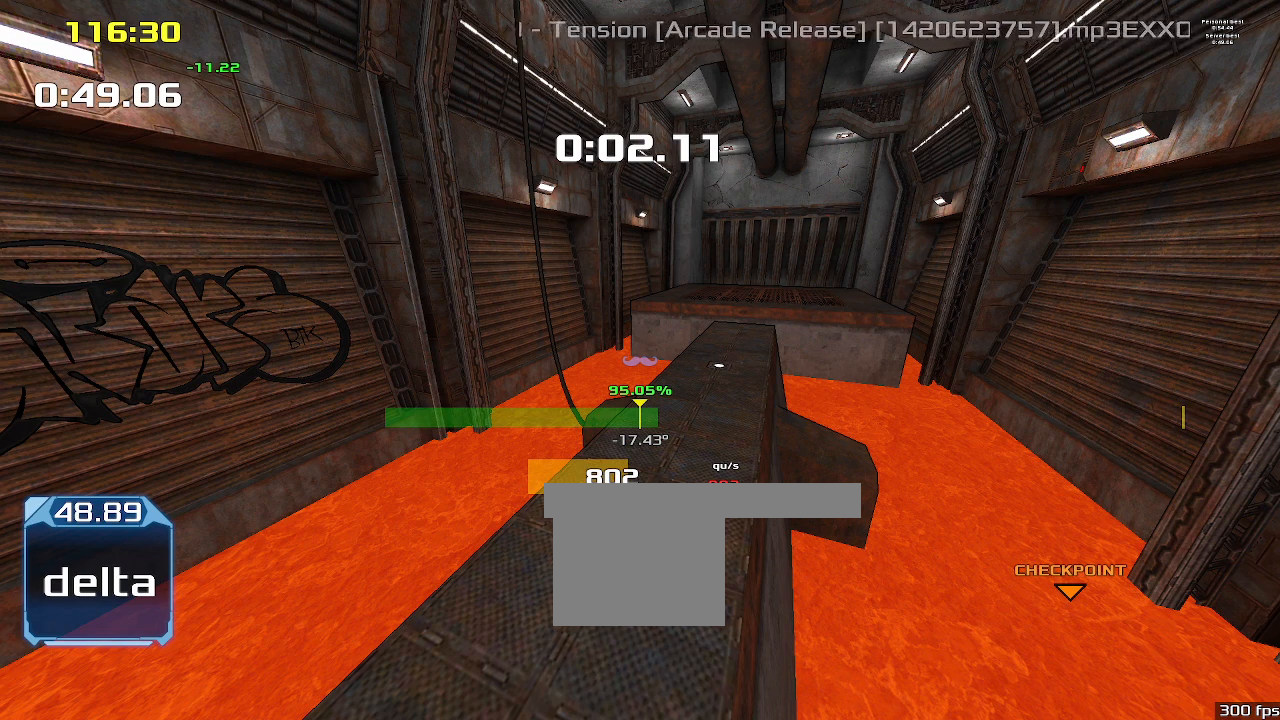
{"keys": ["left", "up"], "events": []}
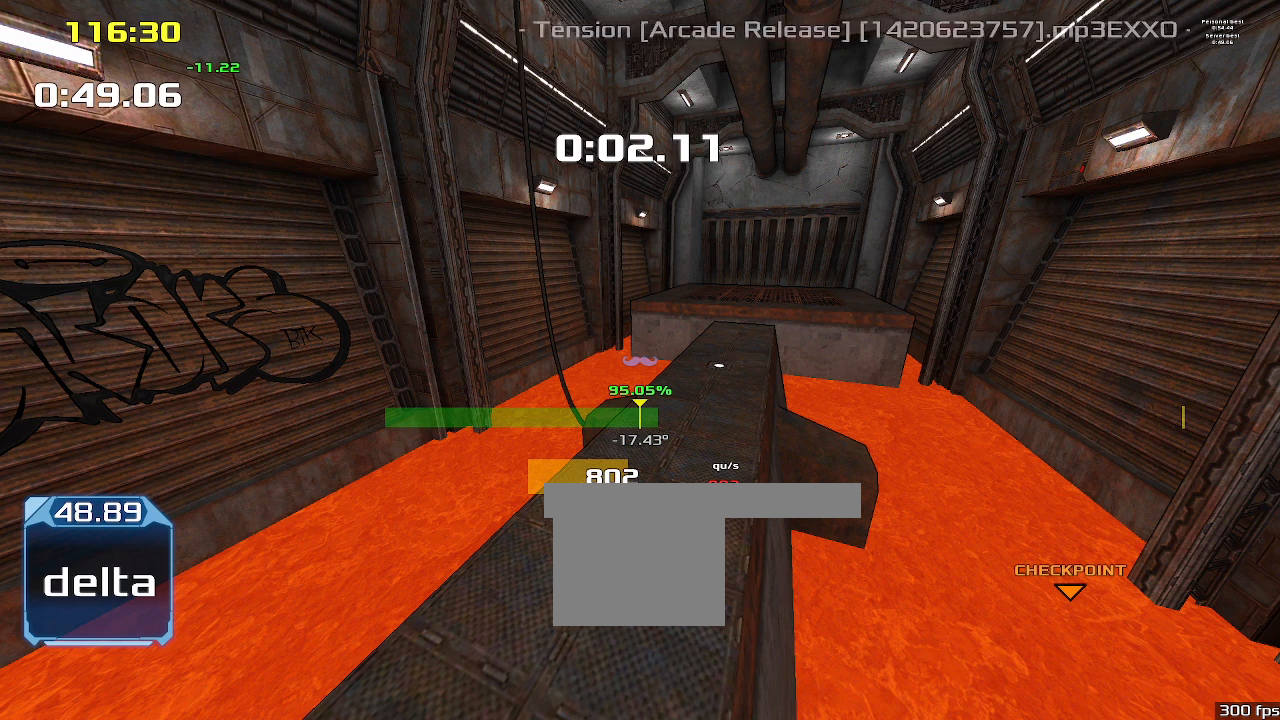
{"keys": ["left", "up"], "events": []}
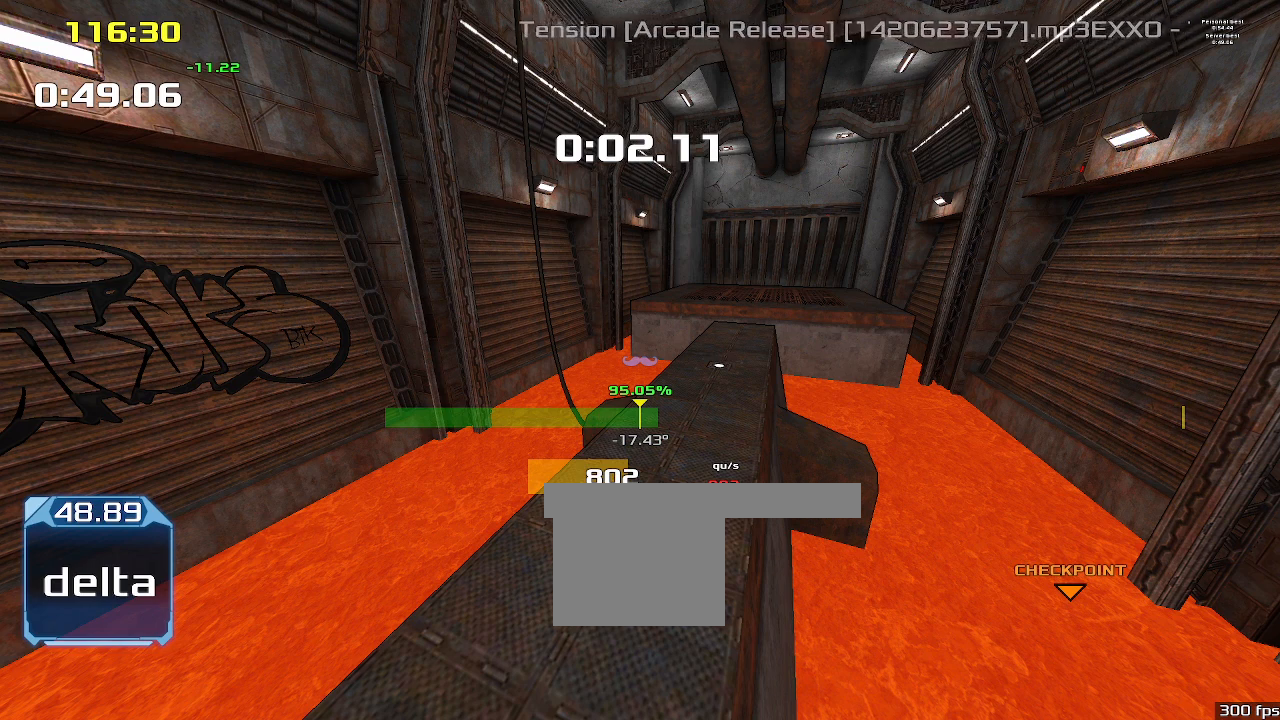
{"keys": ["left", "up"], "events": []}
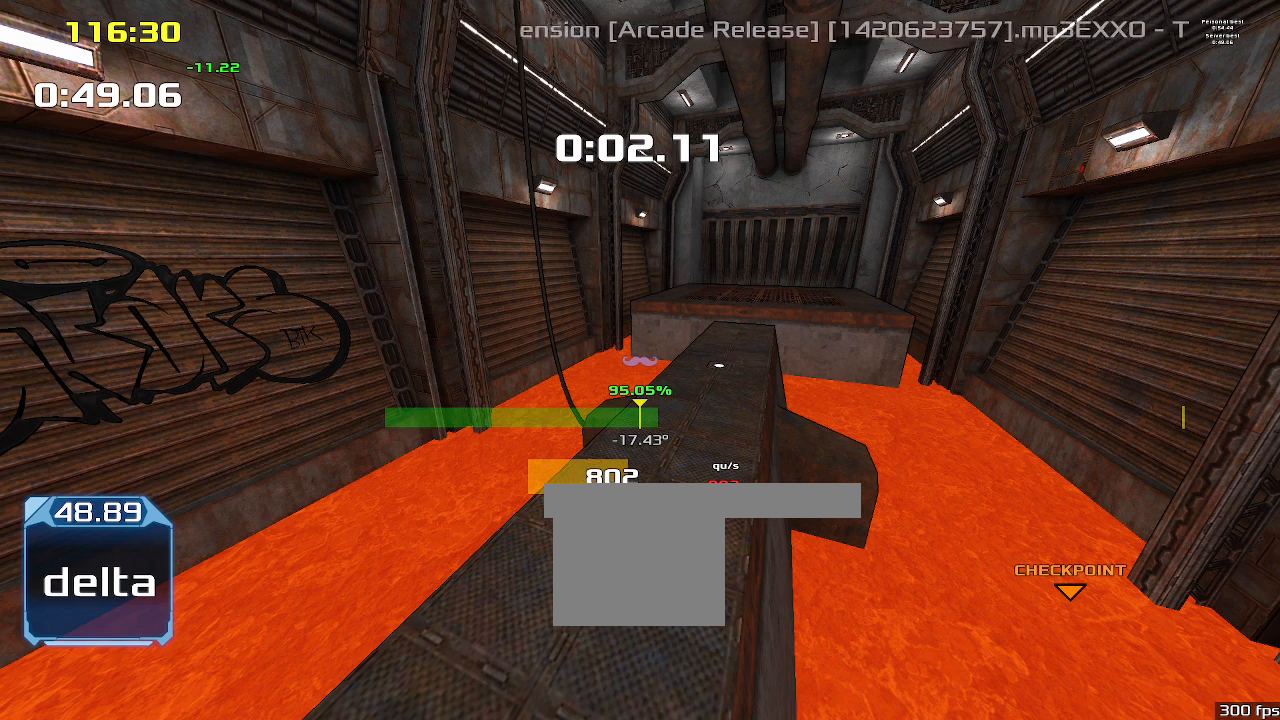
{"keys": ["left", "up"], "events": []}
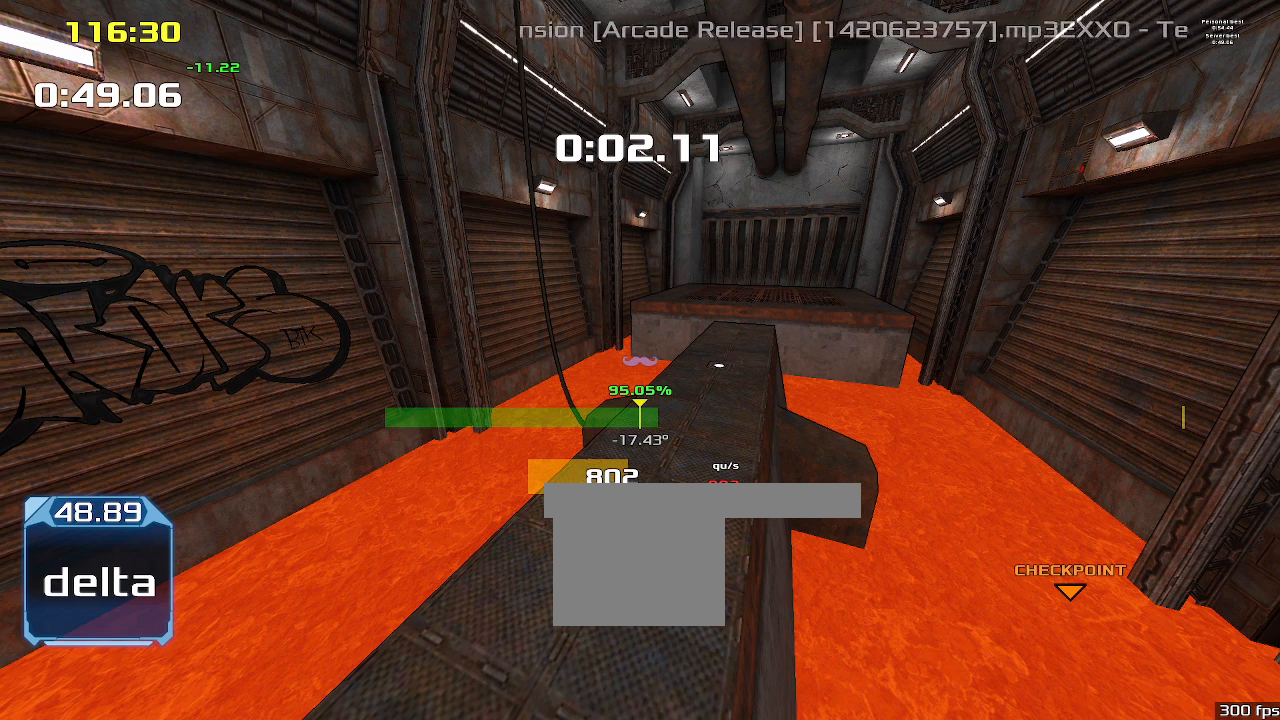
{"keys": ["left", "up"], "events": []}
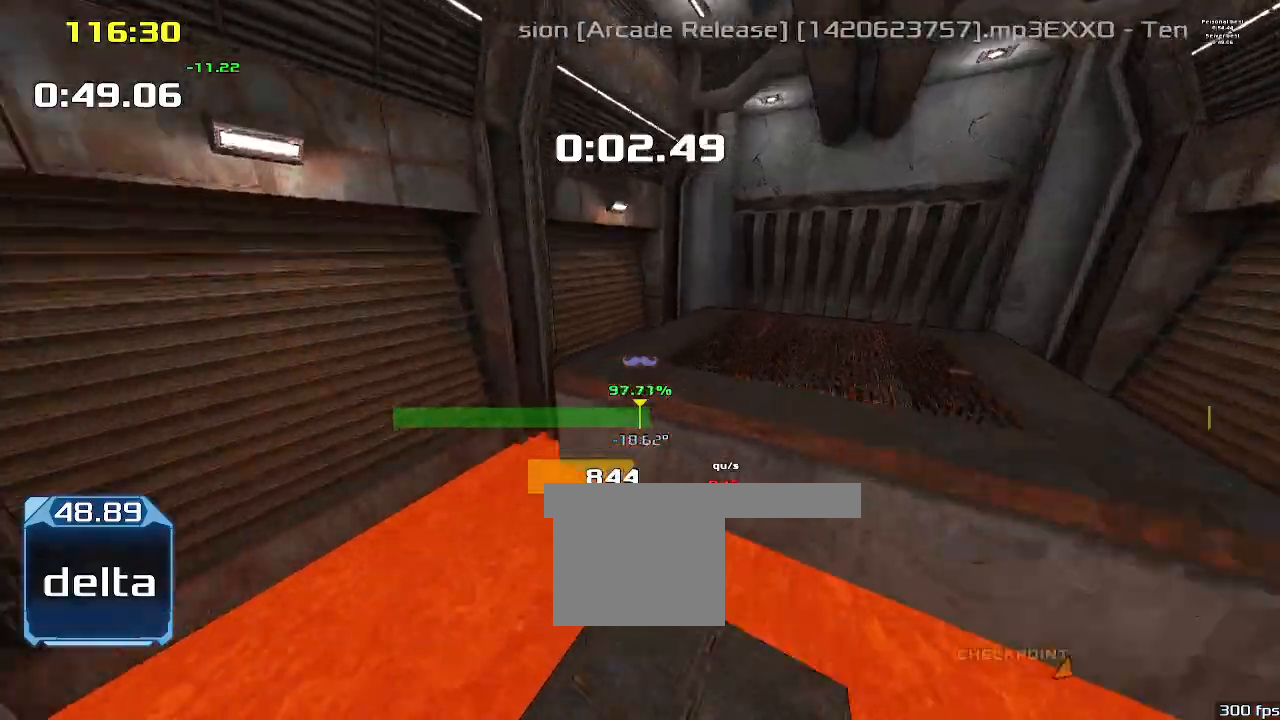
{"keys": ["left", "up"], "events": []}
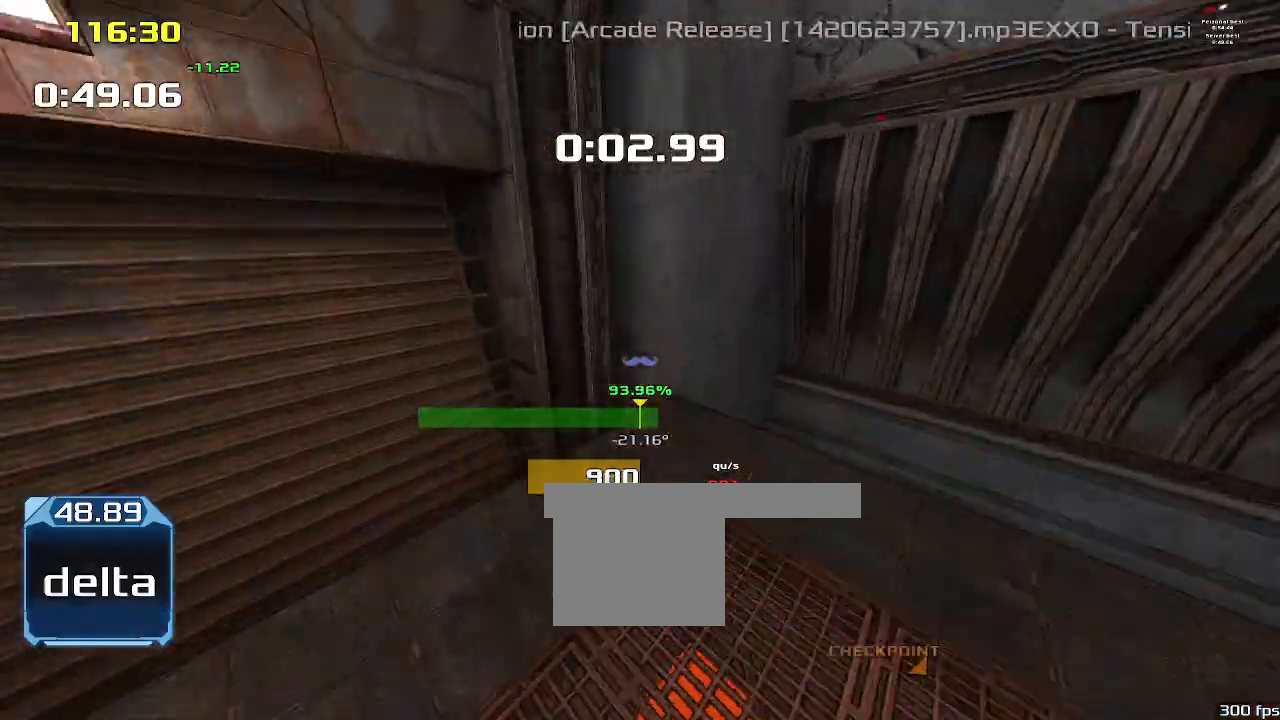
{"keys": ["up"], "events": [[100, "left", "up"]]}
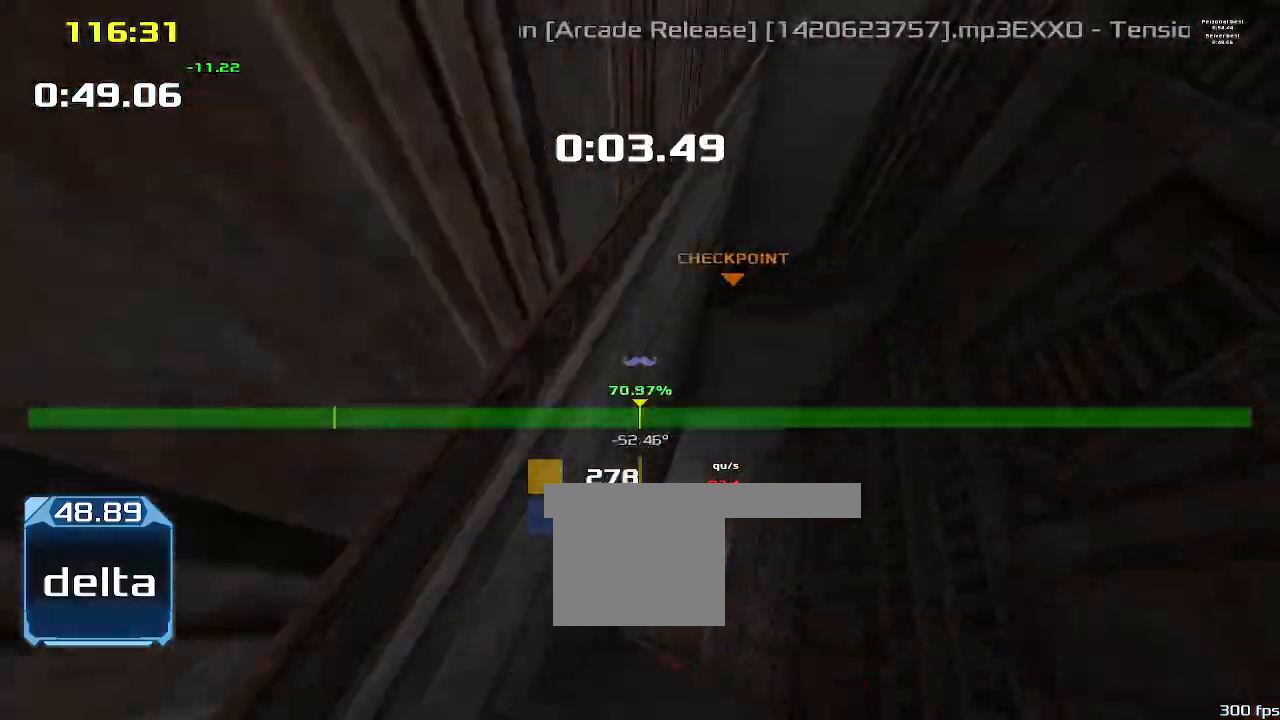
{"keys": ["up"], "events": []}
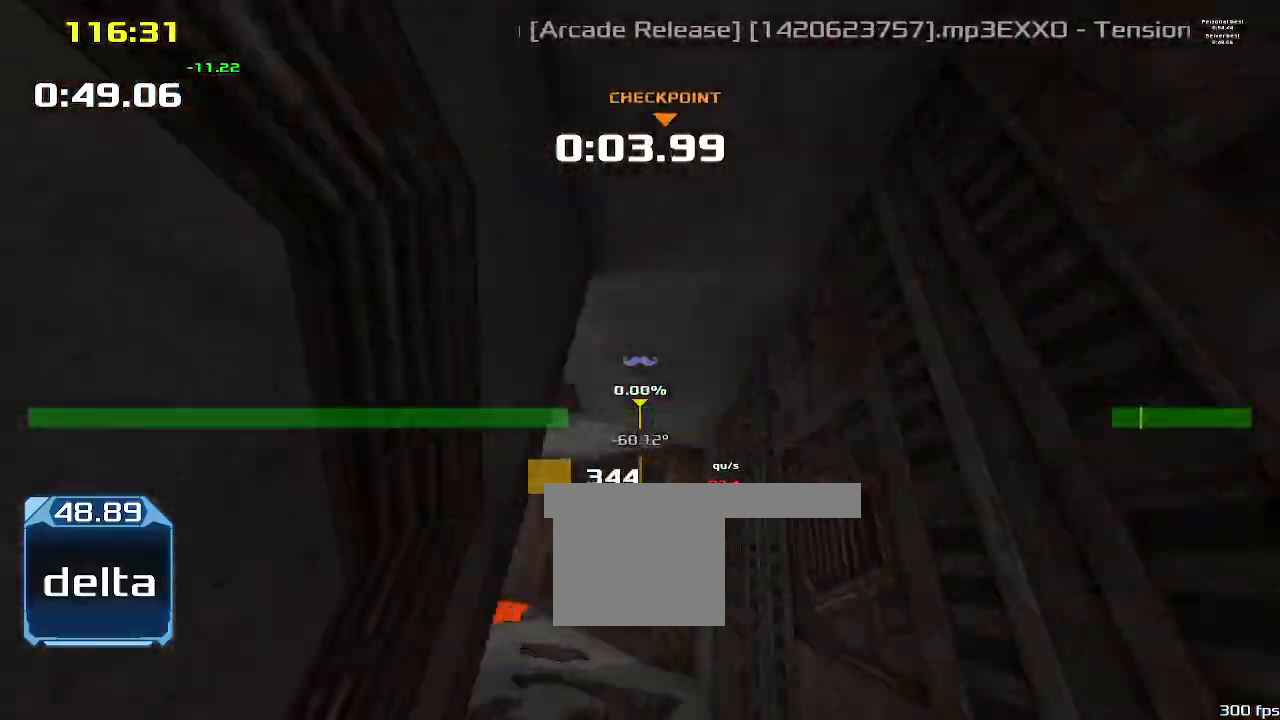
{"keys": ["up"], "events": []}
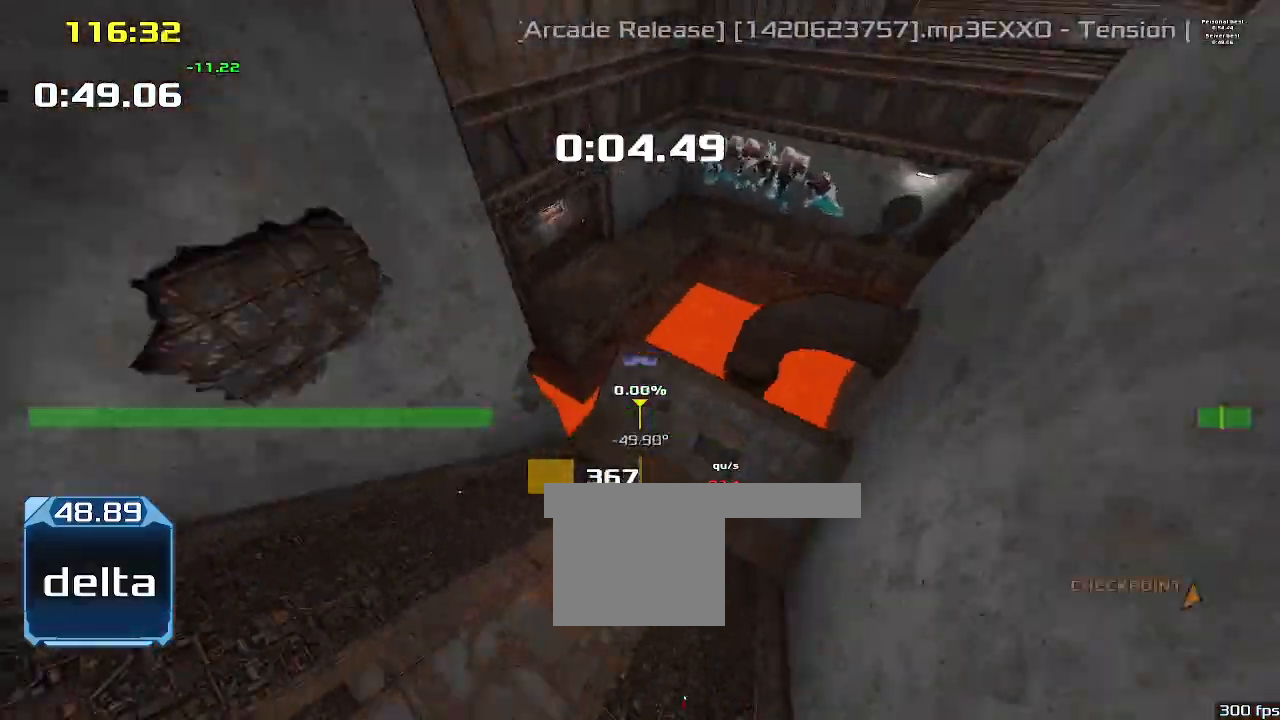
{"keys": ["right"], "events": [[367, "right", "down"], [400, "up", "up"]]}
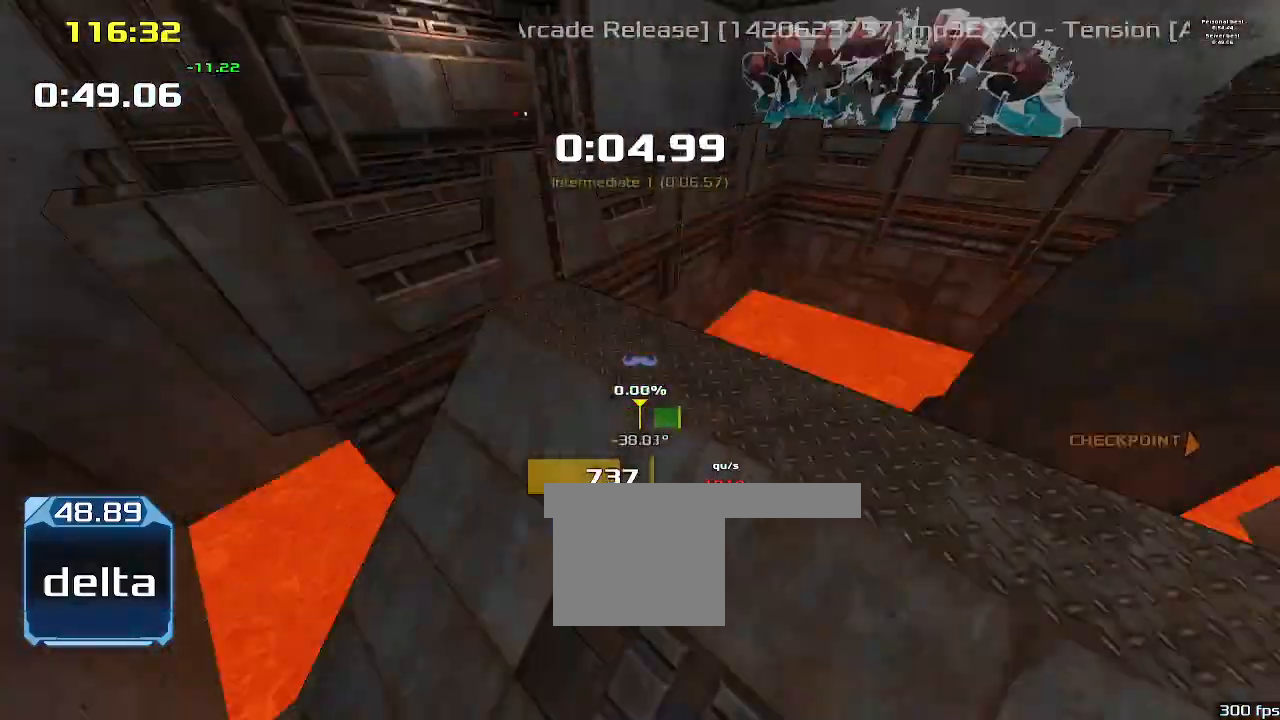
{"keys": ["right"], "events": []}
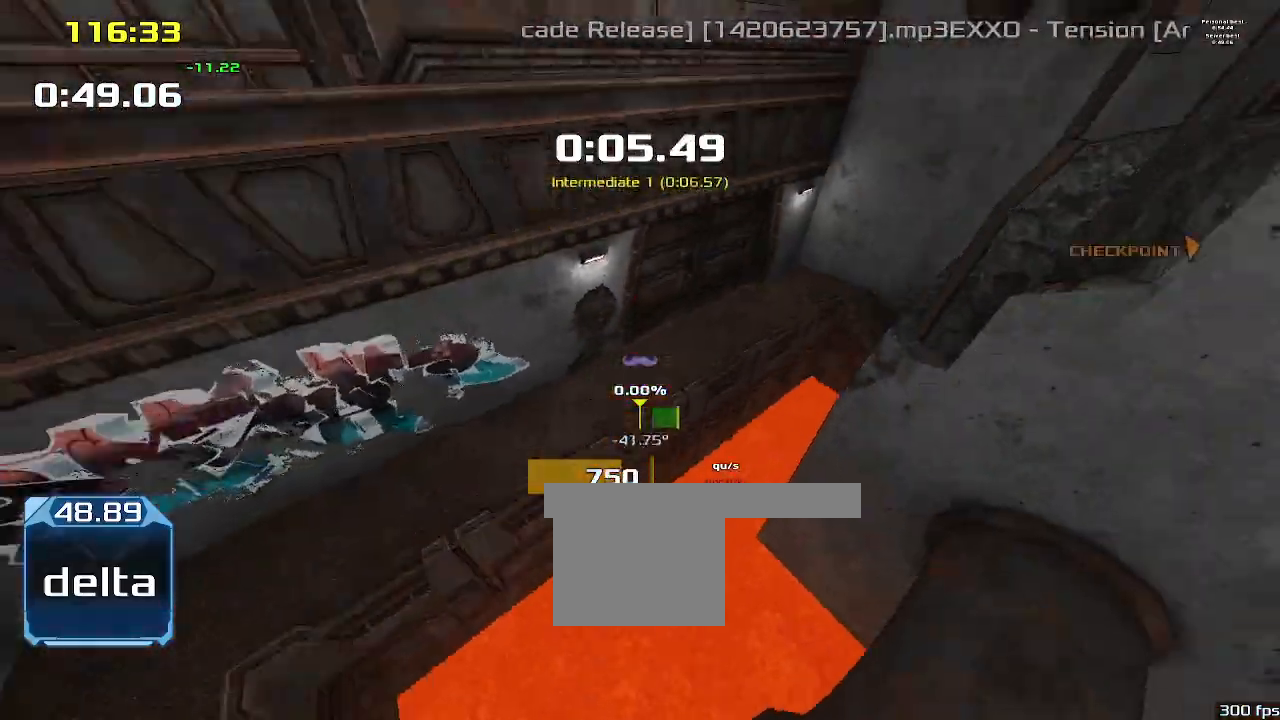
{"keys": ["right"], "events": []}